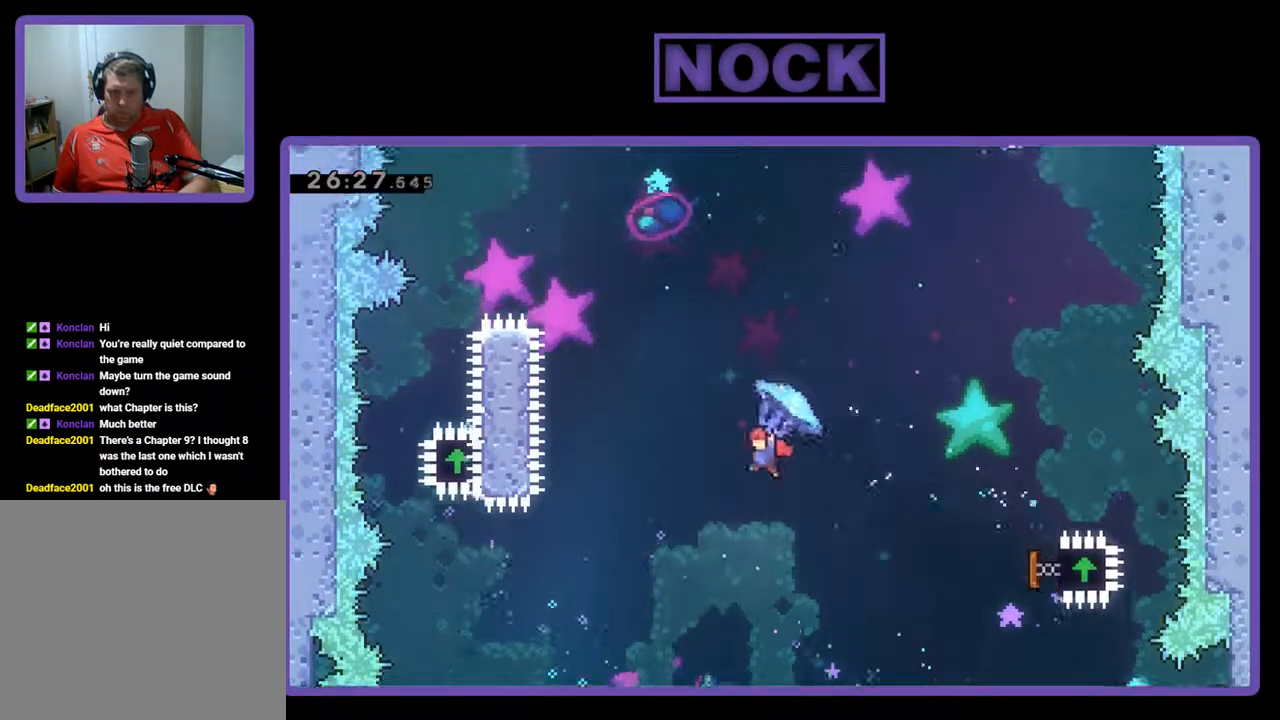
Gameplay with a controller (PlayStation layout); each line is a JSON object with the inputs held at the frame after it. "events" lists button and stick changes between this image and that frame as [ms after this image, input, new state], when the widget could be followed in between. Not read: right_stick.
{"buttons": ["CIRCLE", "R2", "DPAD_UP", "DPAD_LEFT"], "left_stick": "center", "events": [[33, "DPAD_UP", "down"], [100, "R2", "up"], [167, "CIRCLE", "down"], [200, "R2", "down"], [267, "CIRCLE", "up"], [333, "CIRCLE", "down"]]}
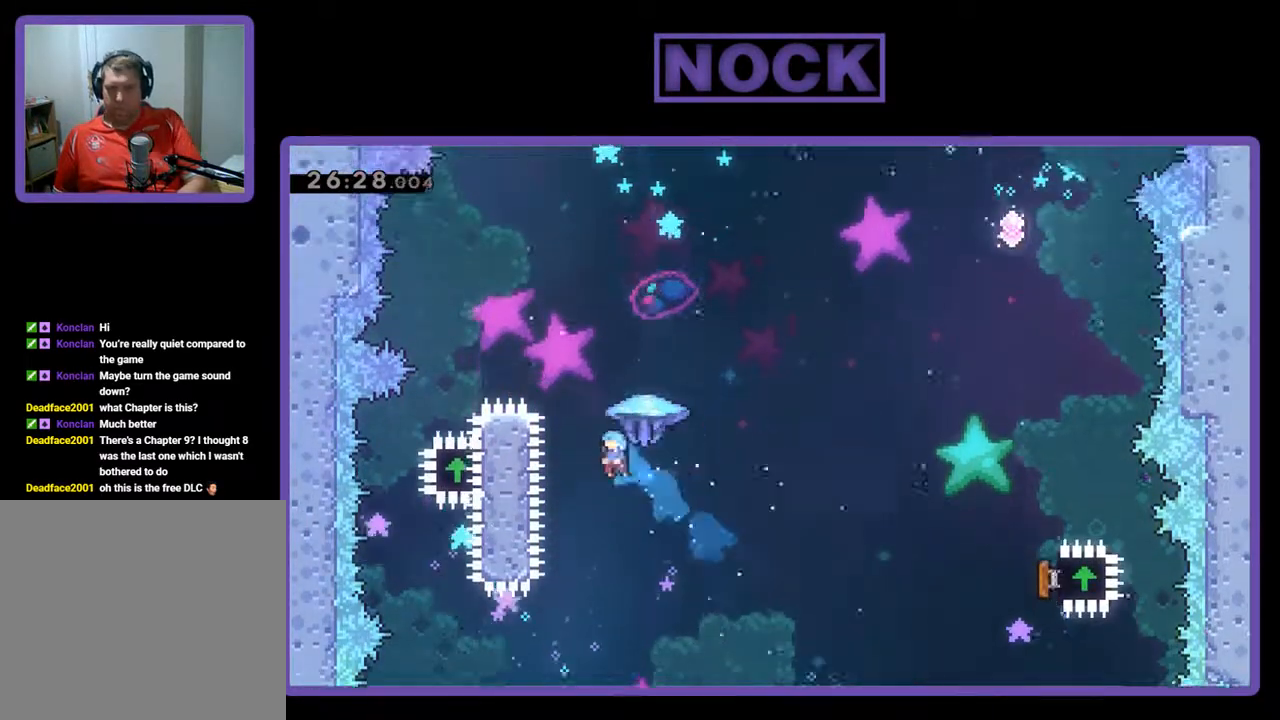
{"buttons": ["CIRCLE", "R2", "DPAD_LEFT"], "left_stick": "center", "events": [[500, "DPAD_UP", "up"]]}
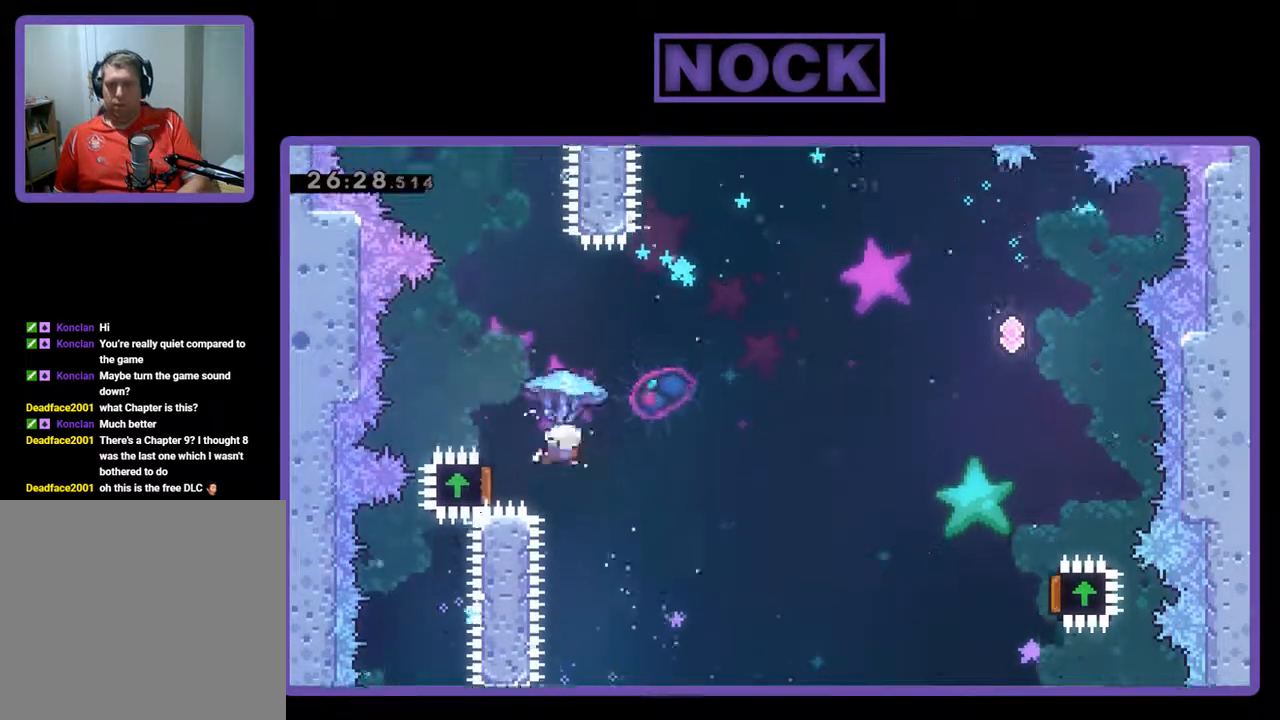
{"buttons": ["R2", "DPAD_RIGHT"], "left_stick": "center", "events": [[33, "CIRCLE", "up"], [33, "DPAD_LEFT", "up"], [167, "DPAD_RIGHT", "down"]]}
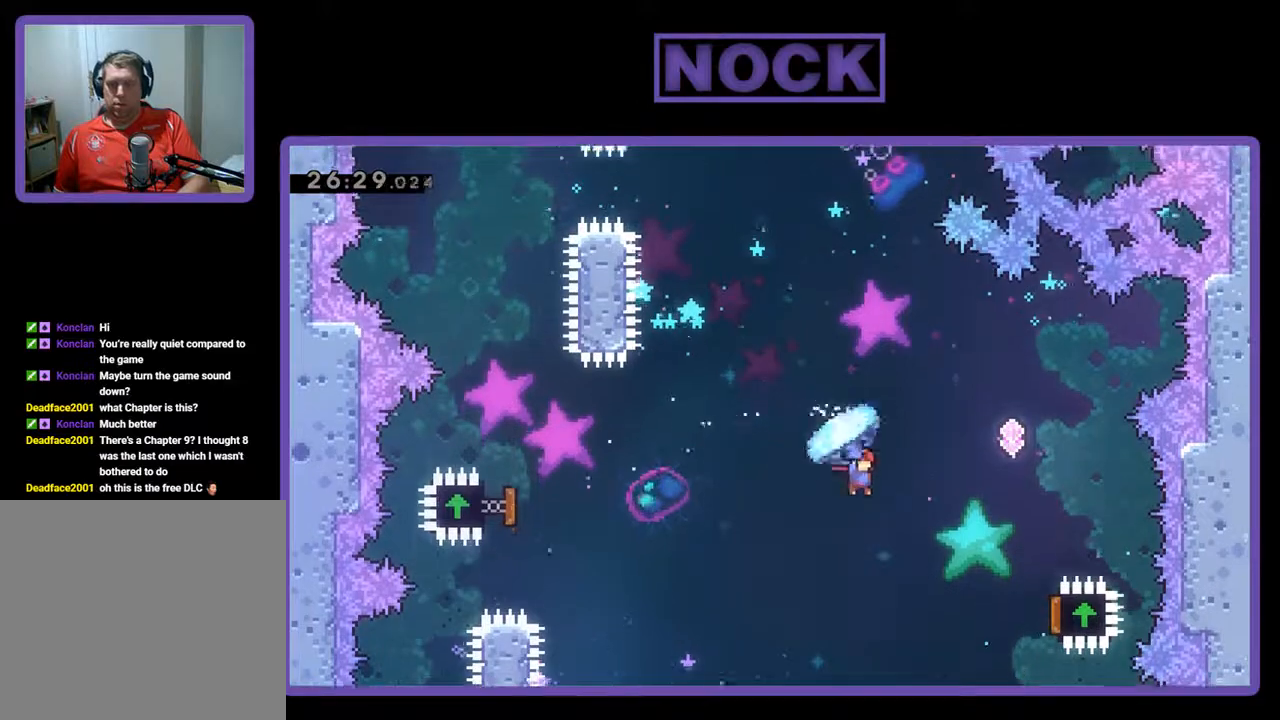
{"buttons": ["R2", "DPAD_RIGHT"], "left_stick": "center", "events": []}
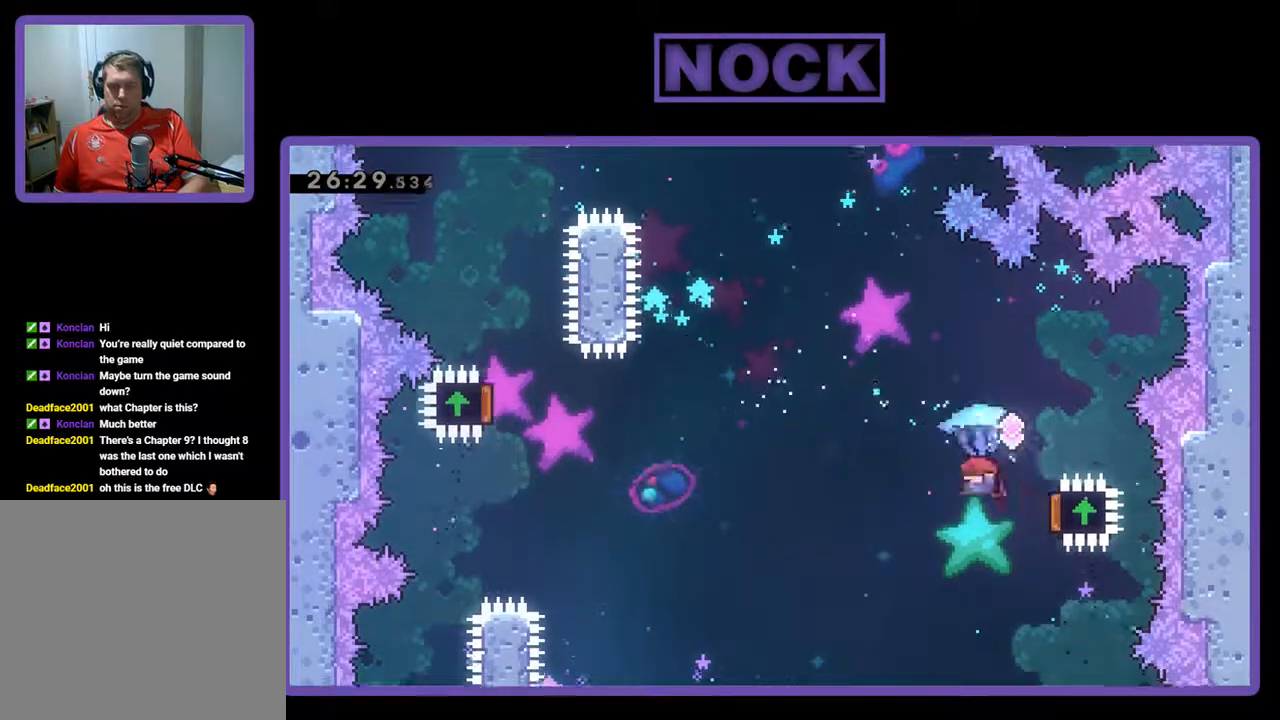
{"buttons": ["DPAD_UP", "DPAD_LEFT"], "left_stick": "center", "events": [[67, "DPAD_UP", "down"], [133, "DPAD_RIGHT", "up"], [200, "DPAD_LEFT", "down"], [367, "R2", "up"]]}
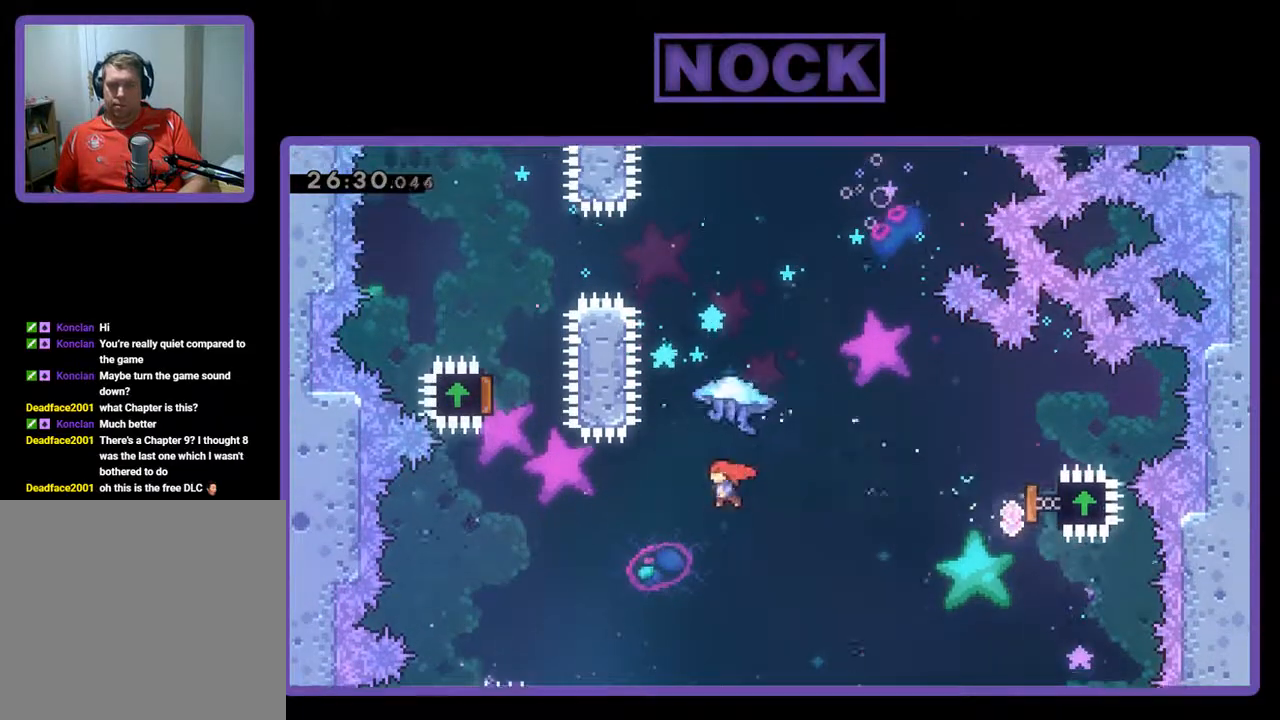
{"buttons": ["CIRCLE", "R2", "DPAD_UP"], "left_stick": "center", "events": [[33, "R2", "down"], [67, "CIRCLE", "down"], [100, "DPAD_LEFT", "up"]]}
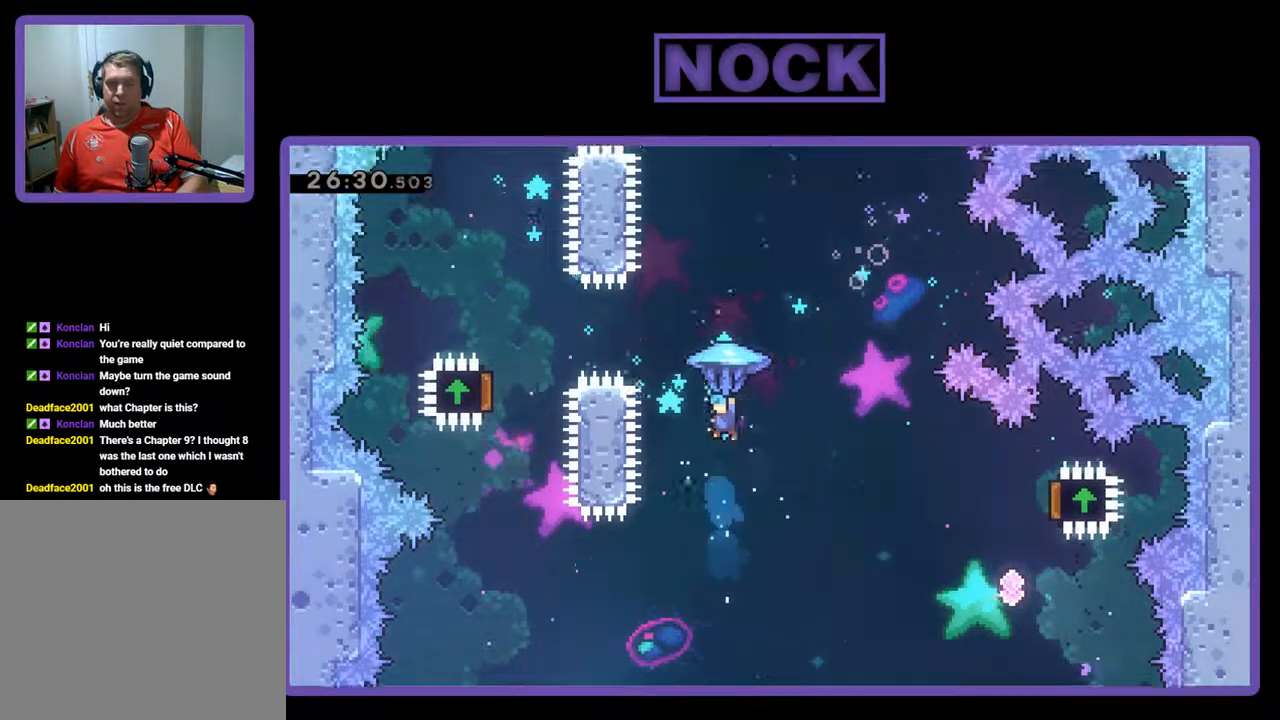
{"buttons": ["R2", "DPAD_UP"], "left_stick": "center", "events": [[133, "CIRCLE", "up"]]}
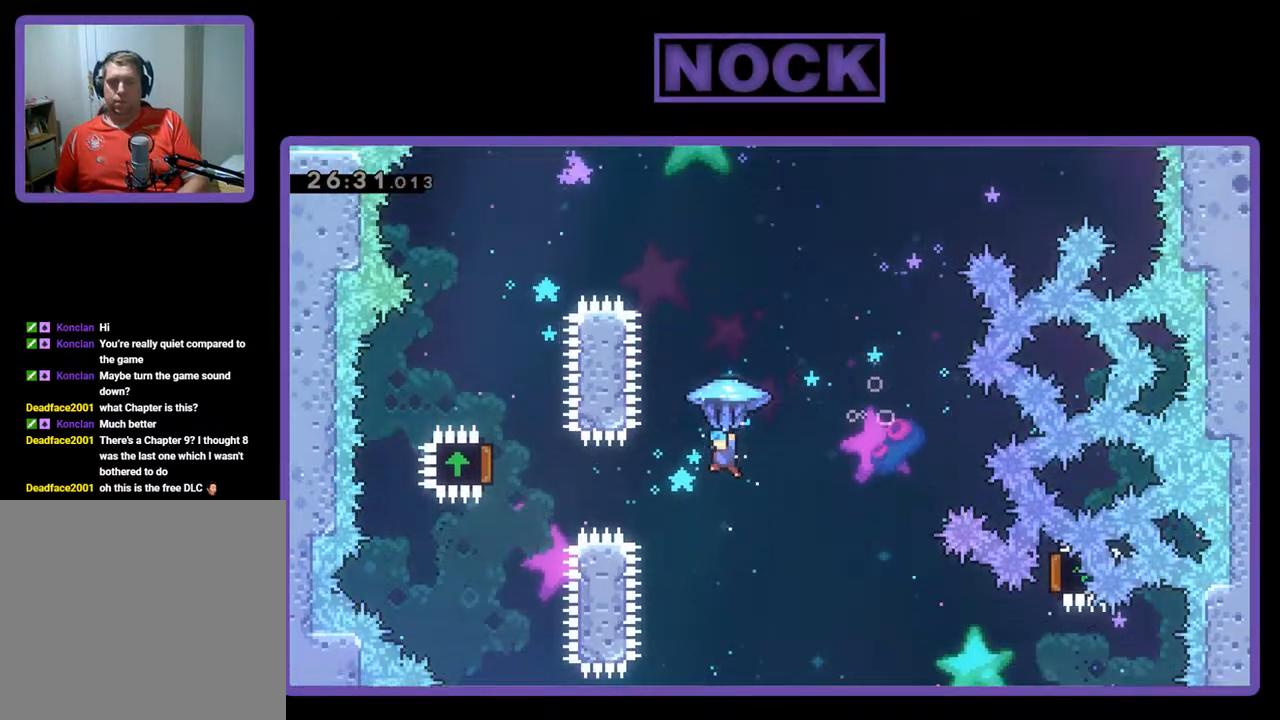
{"buttons": ["R2", "DPAD_UP"], "left_stick": "center", "events": [[33, "CROSS", "down"], [133, "R2", "up"], [167, "CROSS", "up"], [267, "CIRCLE", "down"], [267, "R2", "down"], [333, "DPAD_LEFT", "down"], [433, "CIRCLE", "up"], [433, "DPAD_LEFT", "up"], [433, "R2", "up"], [500, "R2", "down"]]}
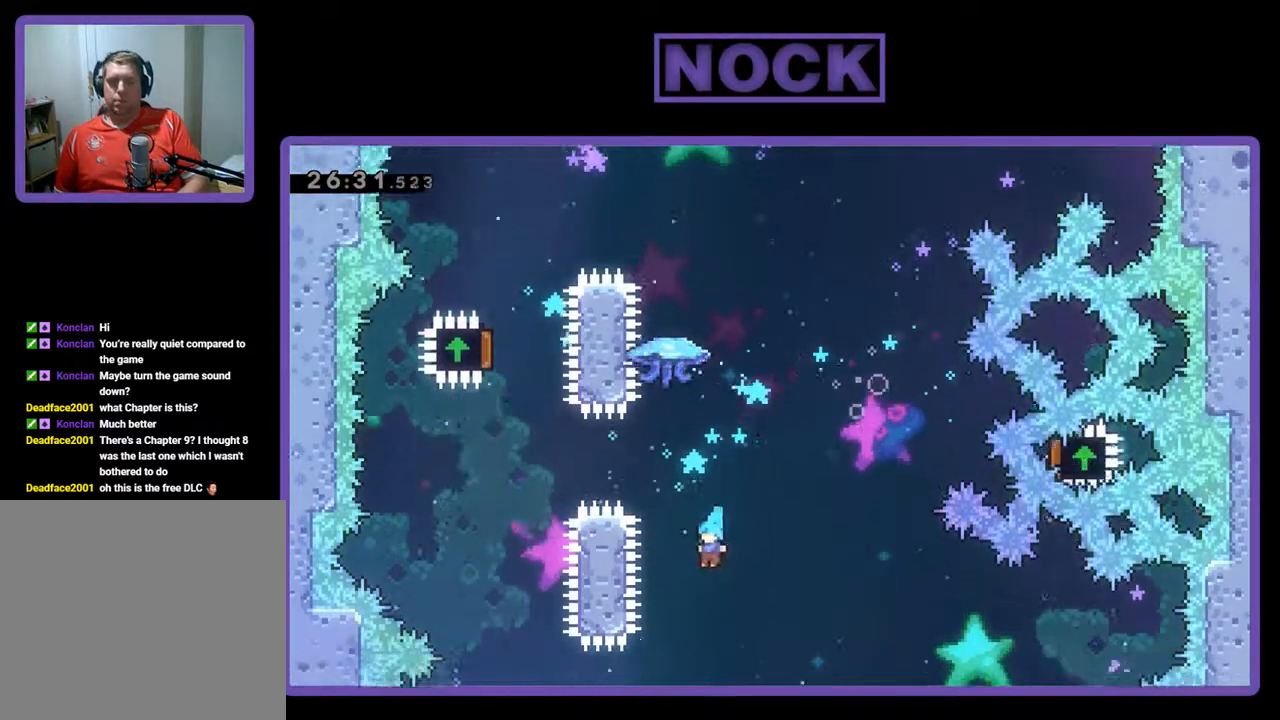
{"buttons": [], "left_stick": "center", "events": [[367, "DPAD_RIGHT", "down"], [367, "DPAD_UP", "up"], [400, "DPAD_RIGHT", "up"], [400, "R2", "up"]]}
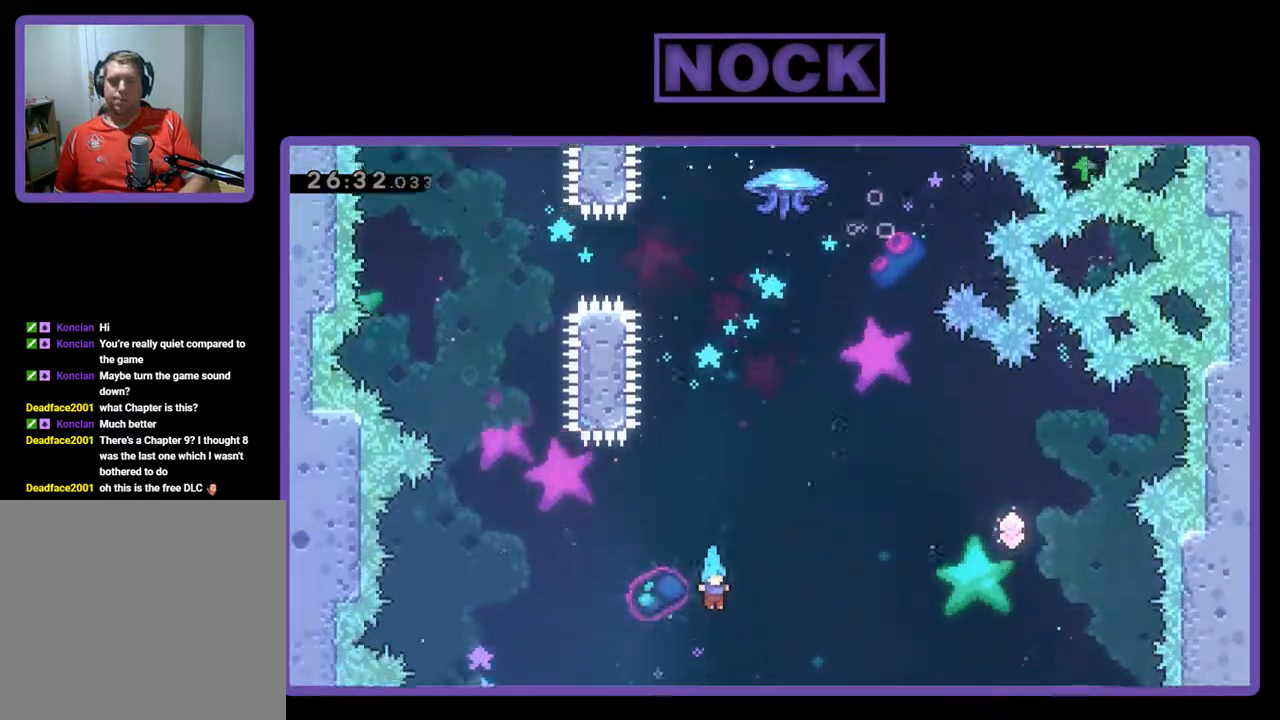
{"buttons": ["DPAD_RIGHT"], "left_stick": "center", "events": [[233, "DPAD_RIGHT", "down"]]}
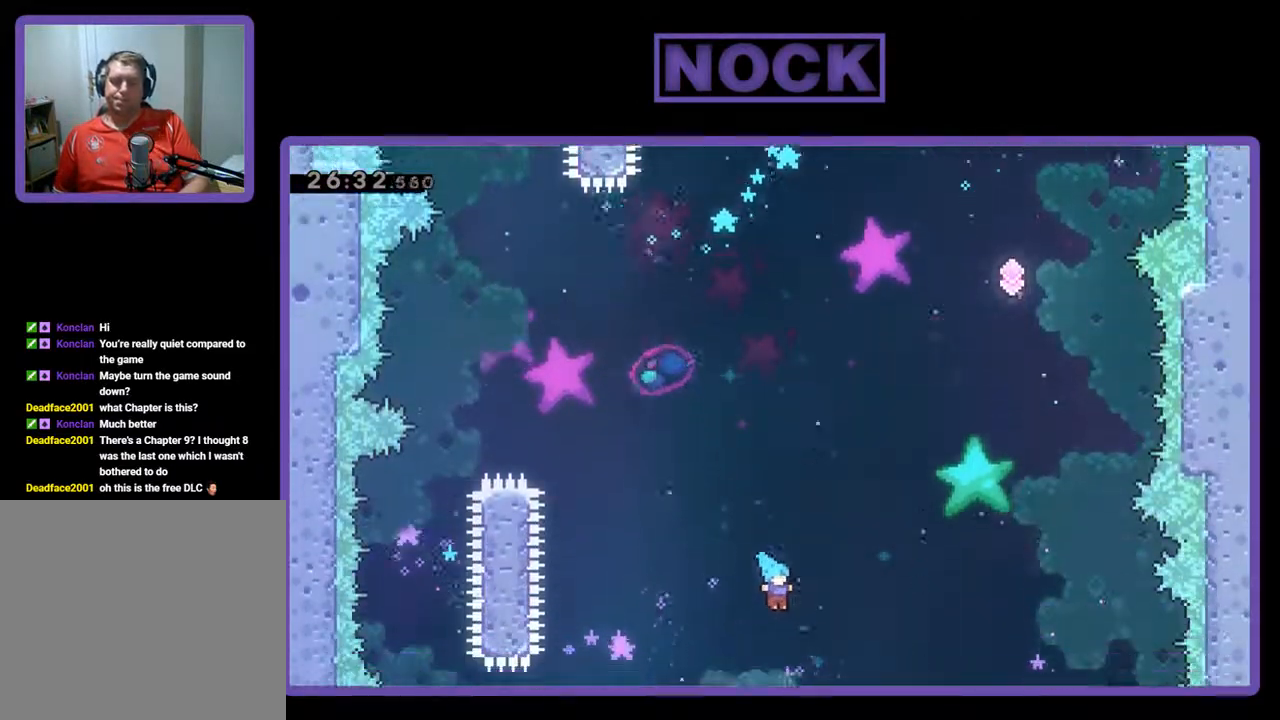
{"buttons": [], "left_stick": "center", "events": [[200, "DPAD_RIGHT", "up"], [333, "DPAD_LEFT", "down"], [467, "DPAD_LEFT", "up"]]}
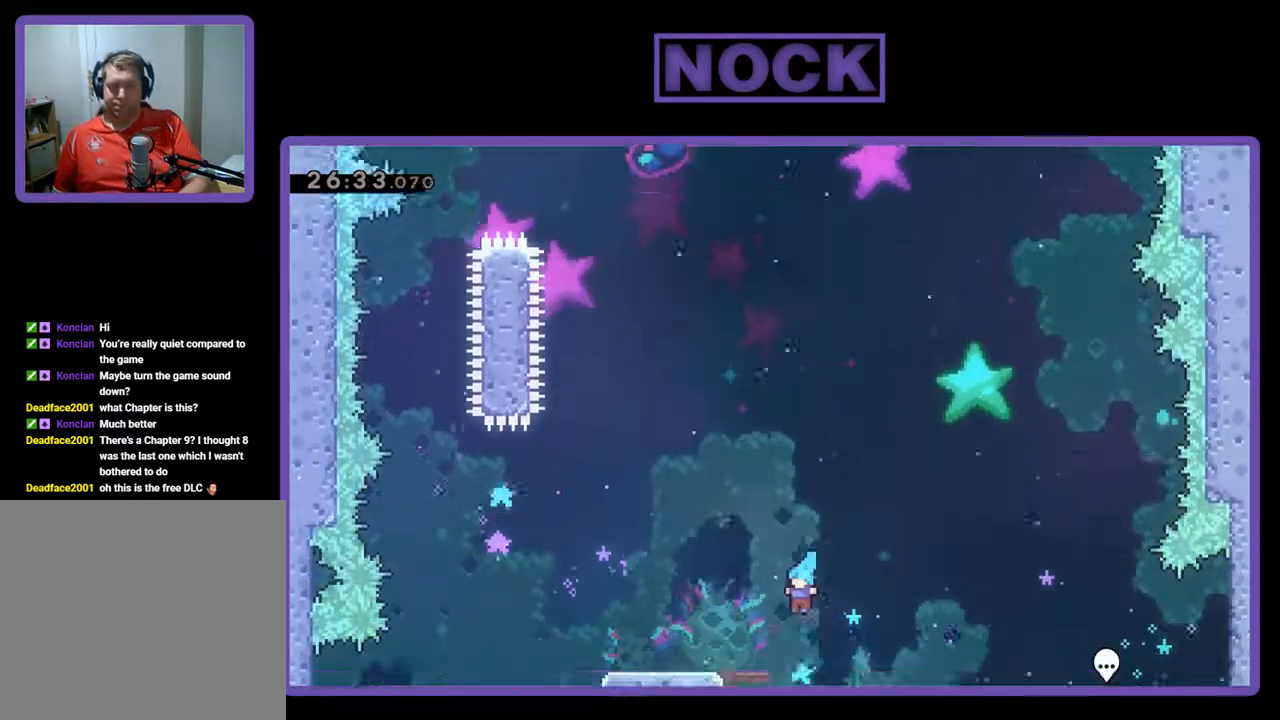
{"buttons": [], "left_stick": "center", "events": [[167, "DPAD_LEFT", "down"], [267, "DPAD_LEFT", "up"]]}
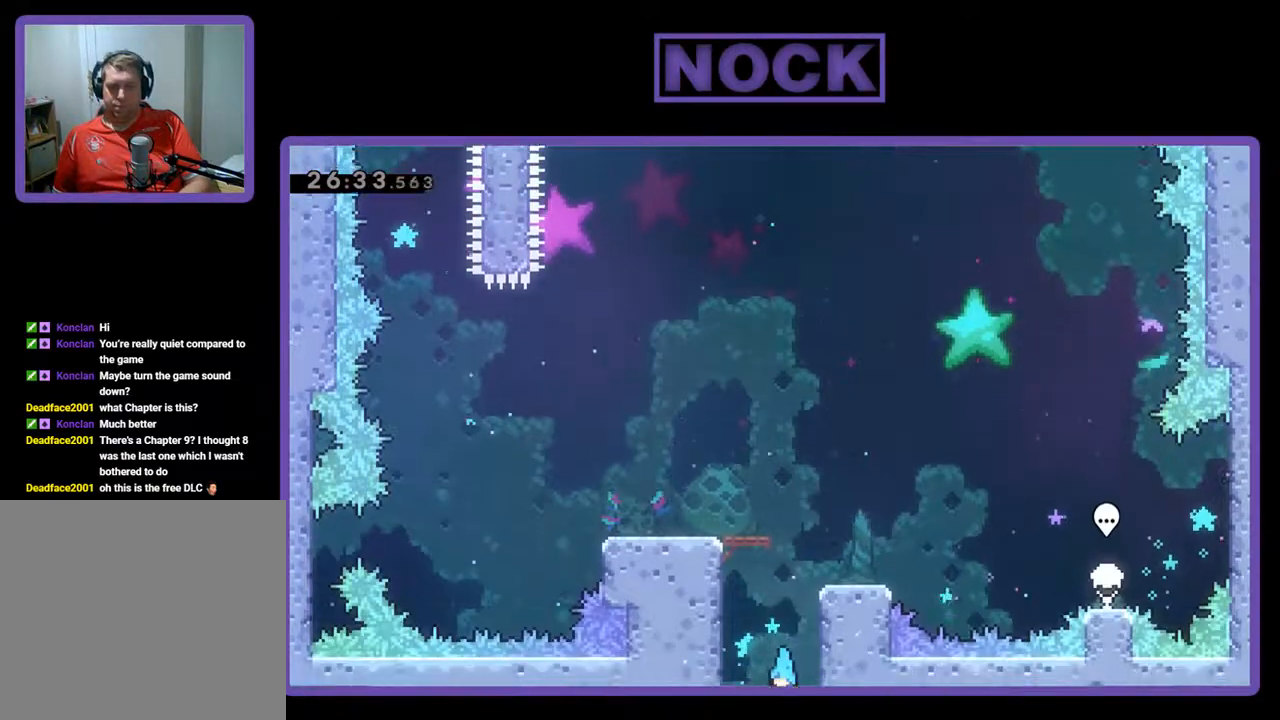
{"buttons": ["CIRCLE", "R2", "DPAD_UP", "DPAD_LEFT"], "left_stick": "center", "events": [[67, "DPAD_LEFT", "down"], [133, "CIRCLE", "down"], [233, "DPAD_UP", "down"], [267, "R2", "down"], [300, "CIRCLE", "up"], [400, "CIRCLE", "down"]]}
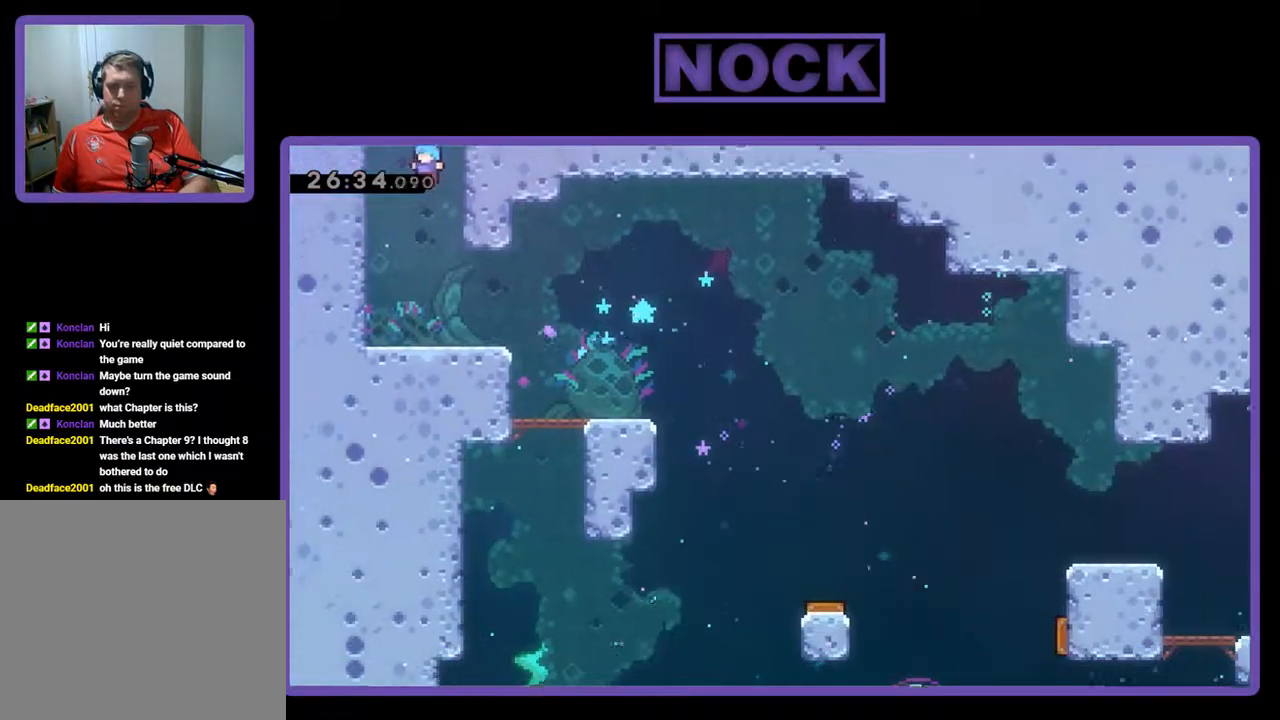
{"buttons": ["CIRCLE", "R2", "DPAD_UP", "DPAD_LEFT"], "left_stick": "center", "events": [[33, "CIRCLE", "up"], [100, "CIRCLE", "down"], [200, "CIRCLE", "up"], [300, "CIRCLE", "down"], [400, "CIRCLE", "up"], [467, "CIRCLE", "down"]]}
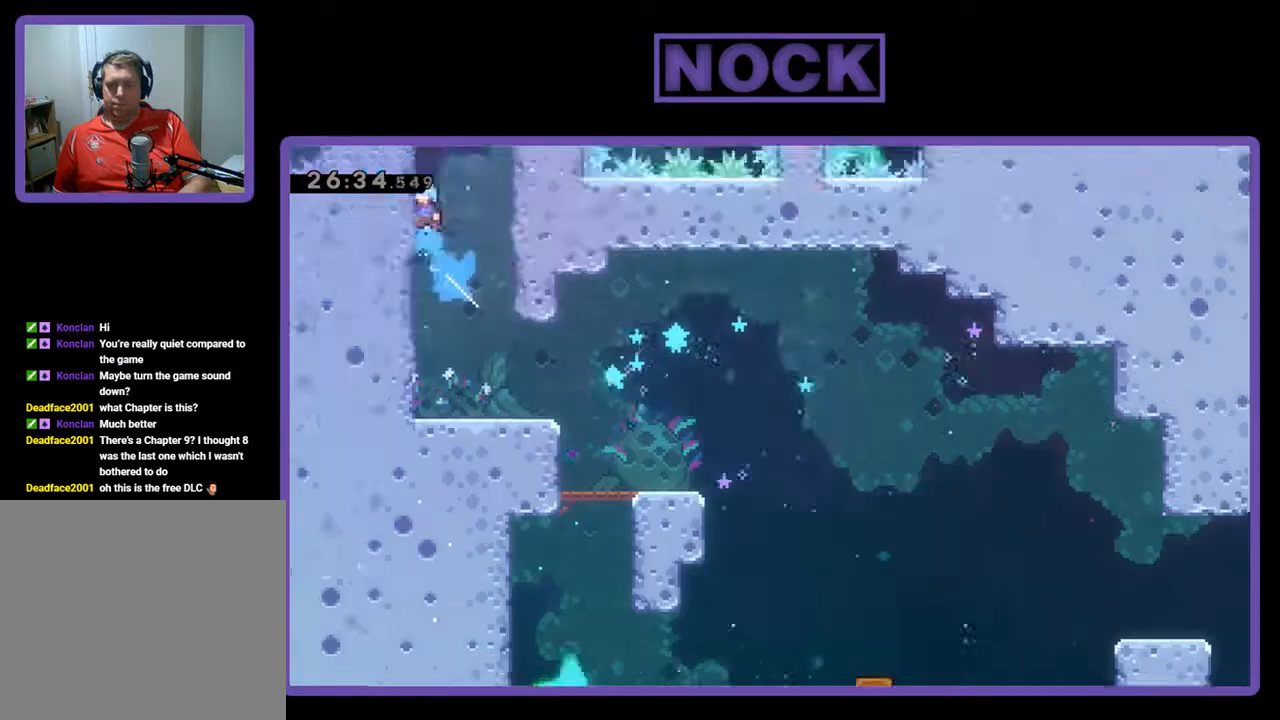
{"buttons": ["CROSS", "R2", "DPAD_UP"], "left_stick": "center", "events": [[167, "CIRCLE", "up"], [300, "DPAD_LEFT", "up"], [433, "CROSS", "down"]]}
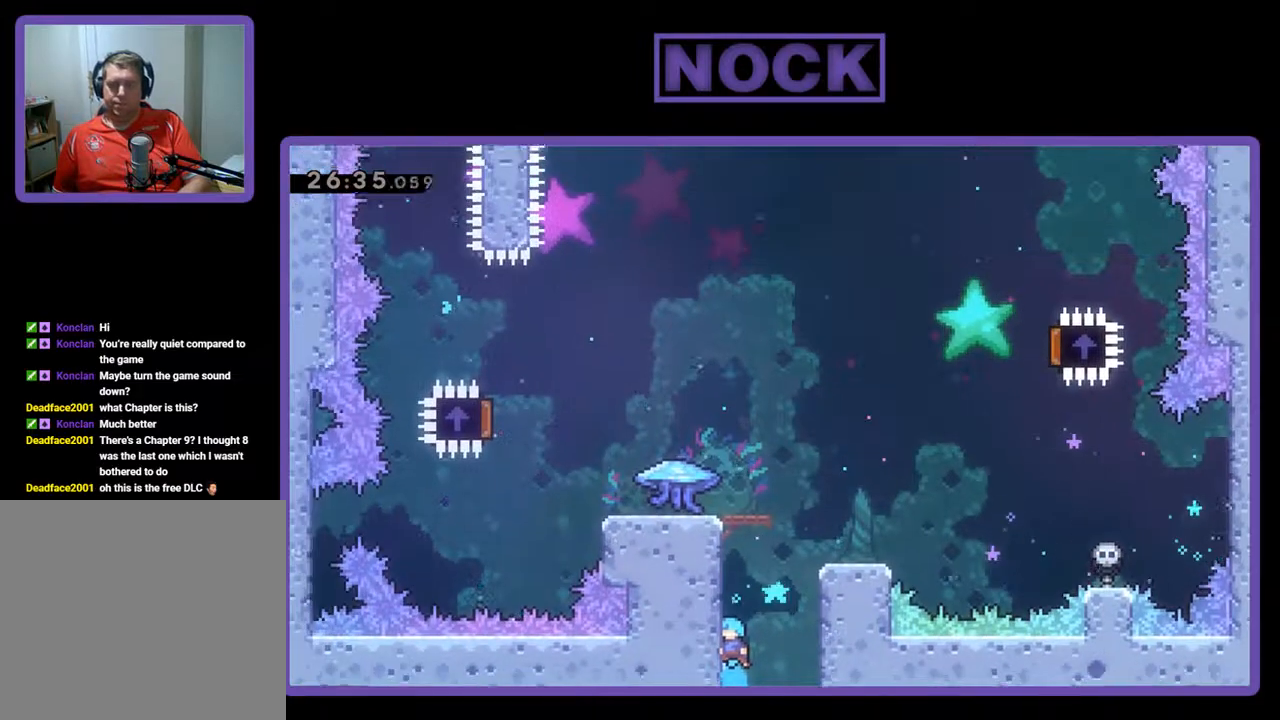
{"buttons": ["R2", "DPAD_UP"], "left_stick": "center", "events": [[67, "CROSS", "up"], [167, "CROSS", "down"], [267, "CROSS", "up"], [333, "CROSS", "down"], [433, "CROSS", "up"]]}
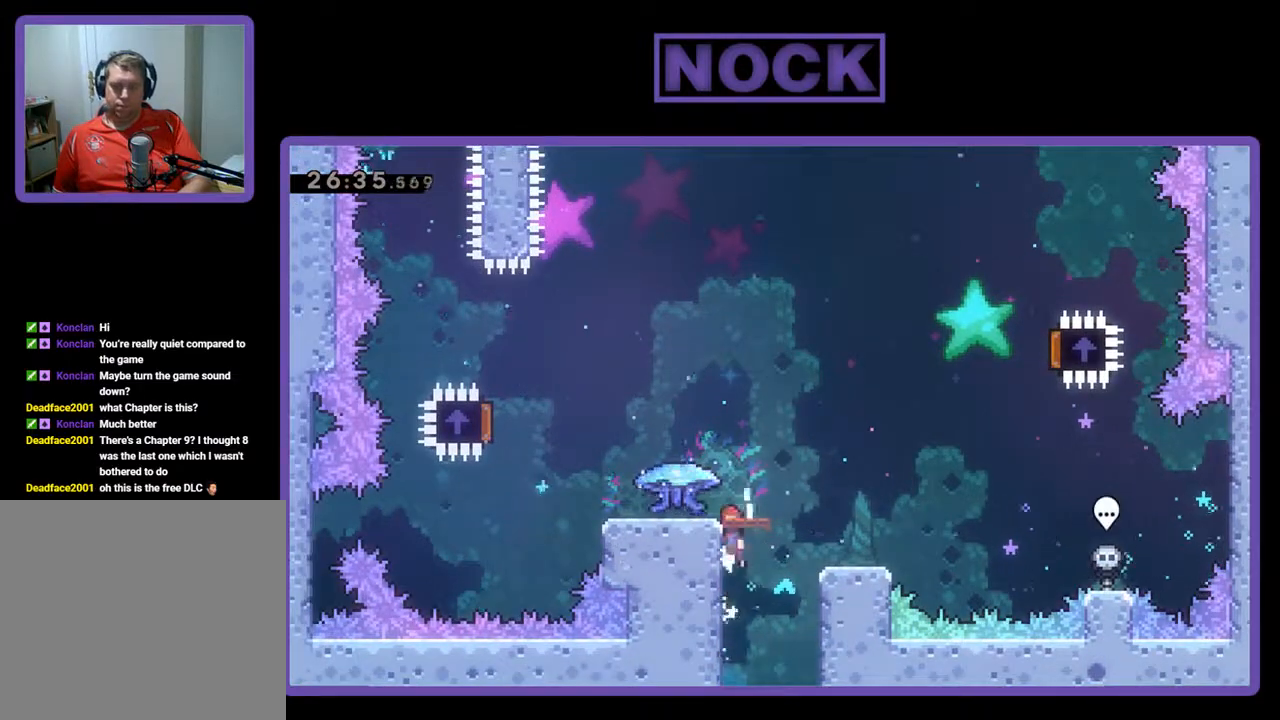
{"buttons": ["R2"], "left_stick": "center", "events": [[33, "CROSS", "down"], [233, "CROSS", "up"], [300, "DPAD_UP", "up"]]}
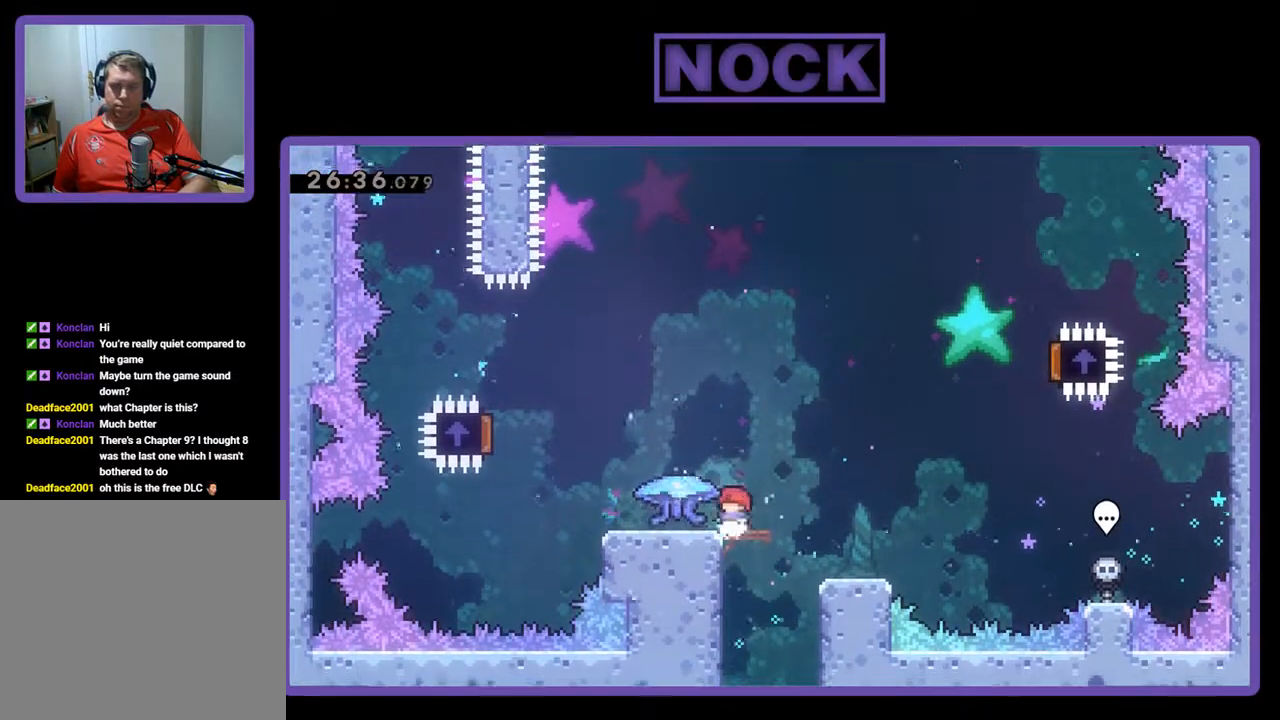
{"buttons": ["R2", "DPAD_LEFT"], "left_stick": "center", "events": [[133, "DPAD_LEFT", "down"]]}
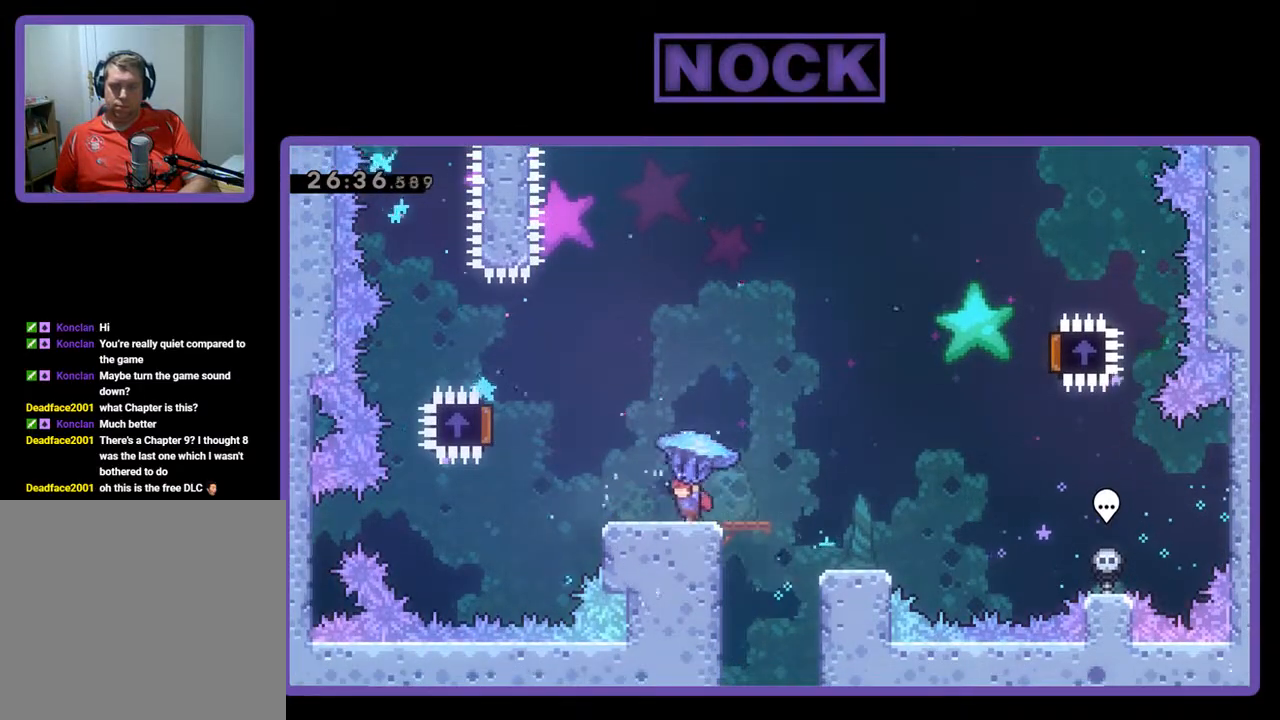
{"buttons": ["CROSS", "R2", "DPAD_LEFT"], "left_stick": "center", "events": [[267, "CROSS", "down"]]}
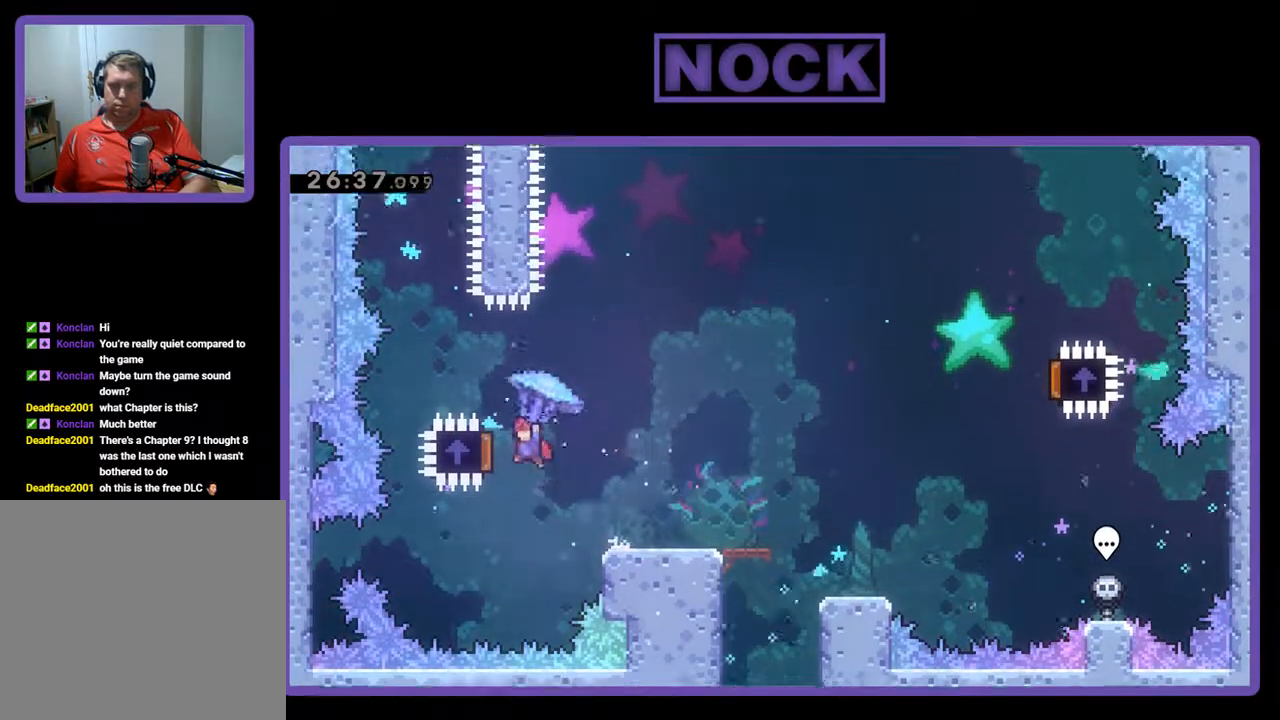
{"buttons": ["R2", "DPAD_RIGHT"], "left_stick": "center", "events": [[233, "DPAD_UP", "down"], [300, "CROSS", "up"], [300, "DPAD_LEFT", "up"], [300, "DPAD_UP", "up"], [367, "DPAD_RIGHT", "down"]]}
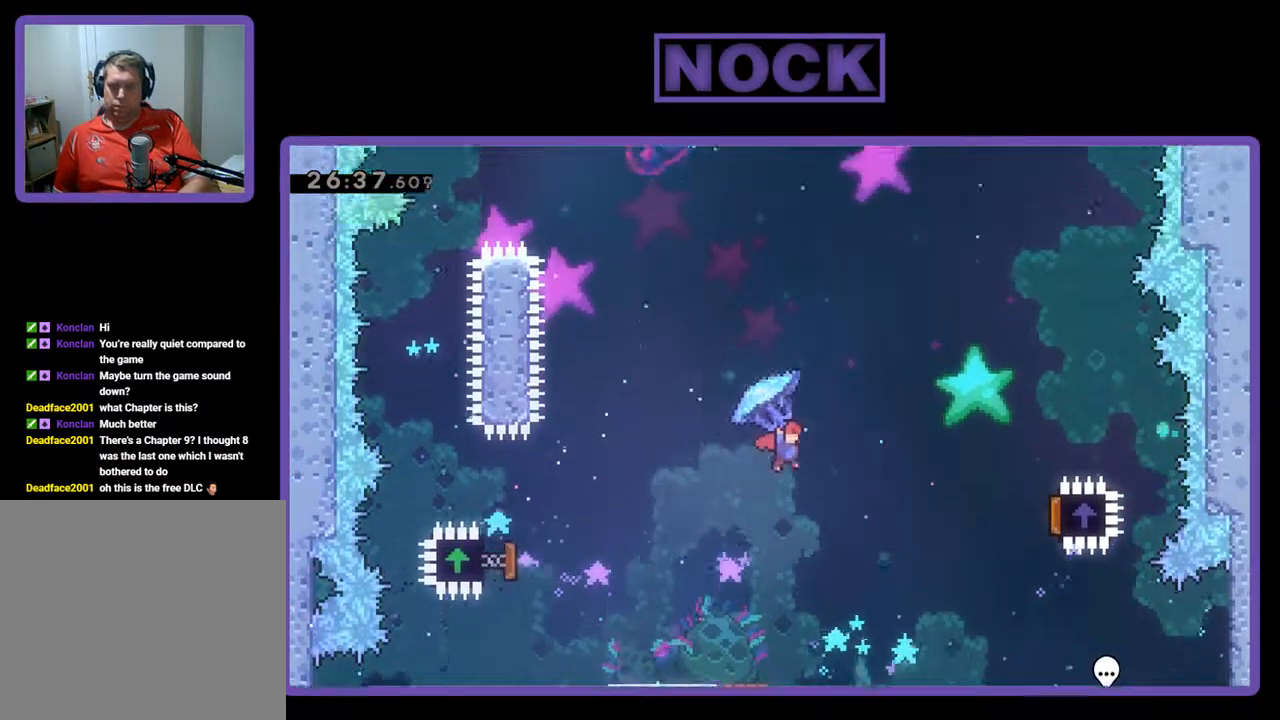
{"buttons": ["R2", "DPAD_RIGHT"], "left_stick": "center", "events": []}
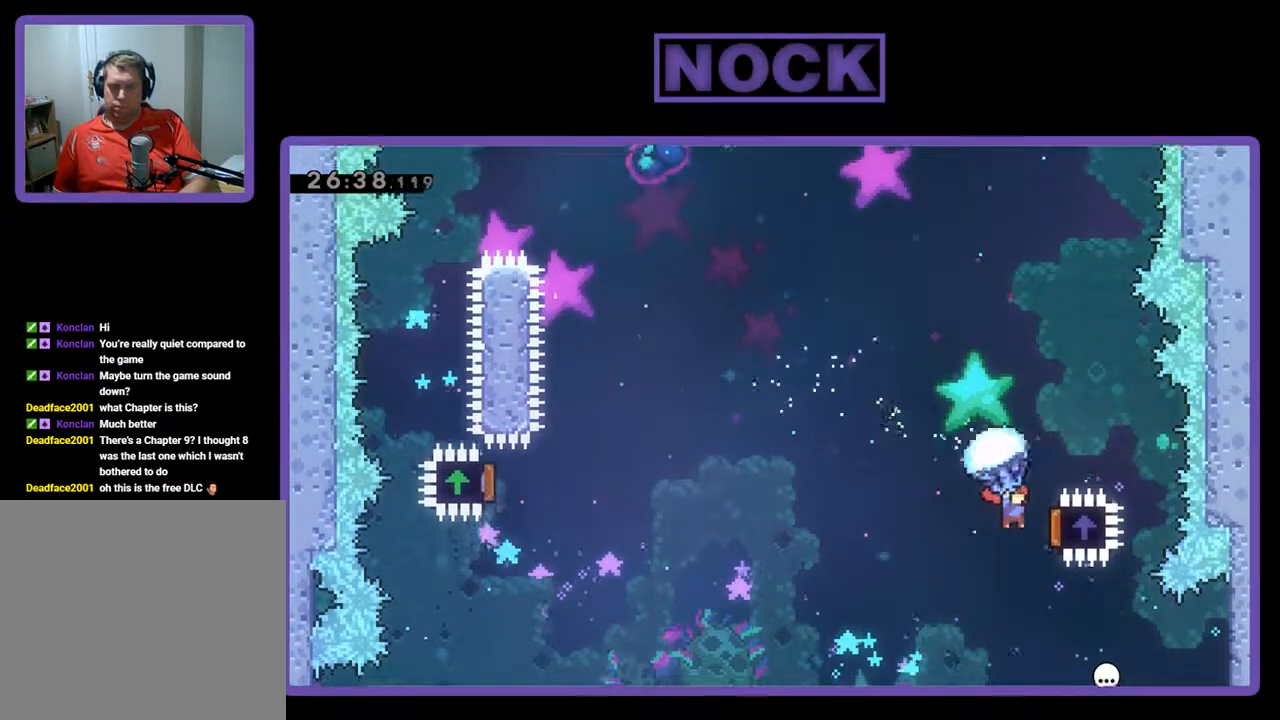
{"buttons": ["DPAD_UP", "DPAD_LEFT"], "left_stick": "center", "events": [[233, "DPAD_UP", "down"], [267, "DPAD_RIGHT", "up"], [300, "DPAD_LEFT", "down"], [500, "R2", "up"]]}
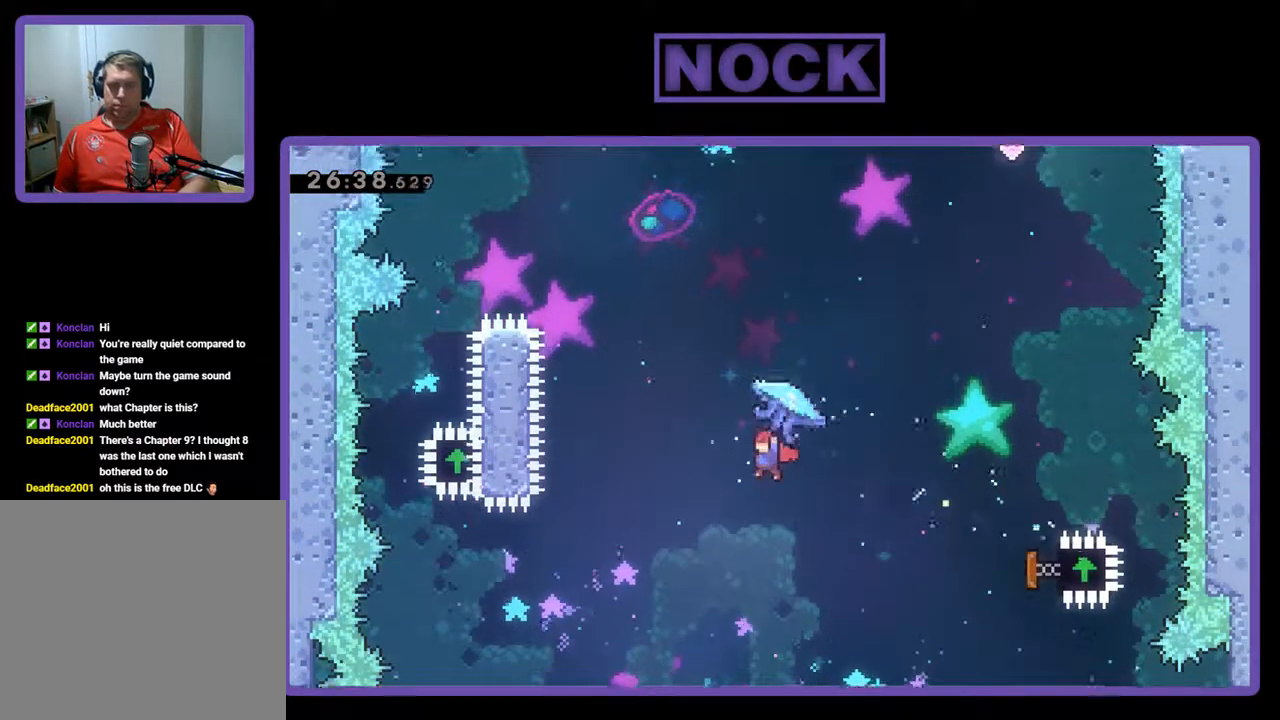
{"buttons": ["CIRCLE", "R2", "DPAD_UP", "DPAD_LEFT"], "left_stick": "center", "events": [[67, "CIRCLE", "down"], [100, "R2", "down"], [200, "CIRCLE", "up"], [267, "CIRCLE", "down"]]}
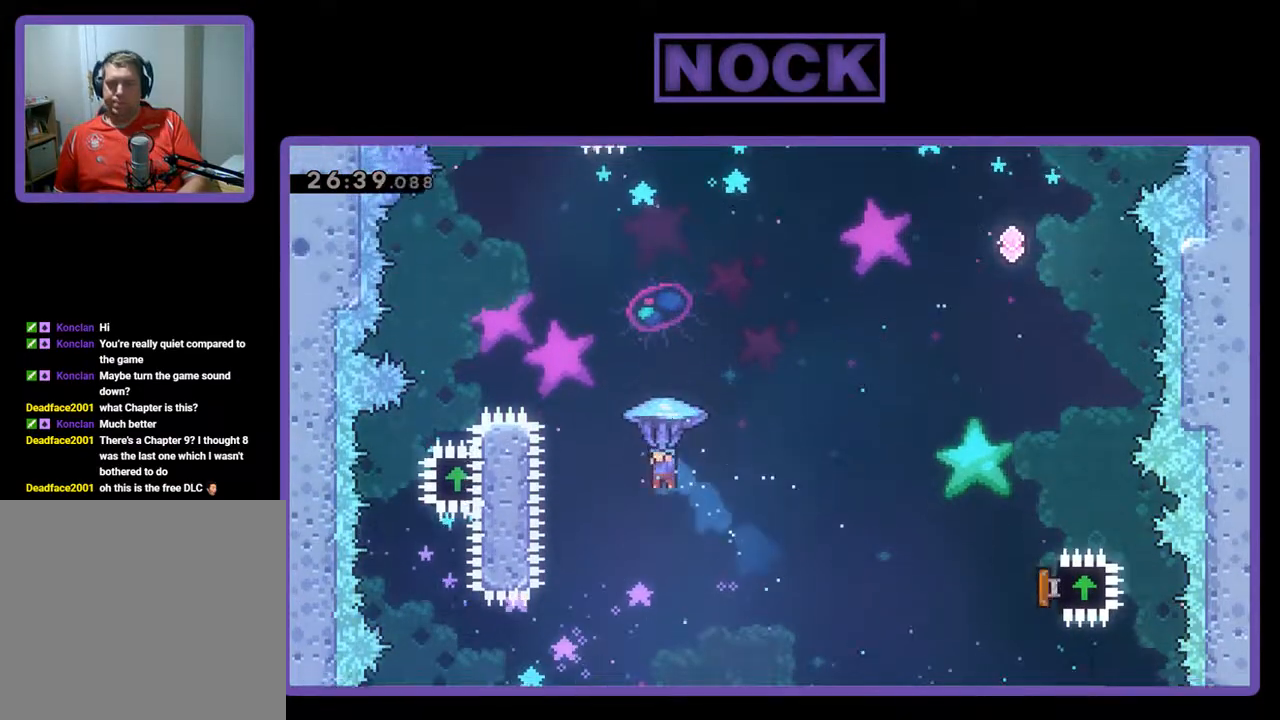
{"buttons": ["R2"], "left_stick": "center", "events": [[467, "CIRCLE", "up"], [467, "DPAD_LEFT", "up"], [467, "DPAD_UP", "up"]]}
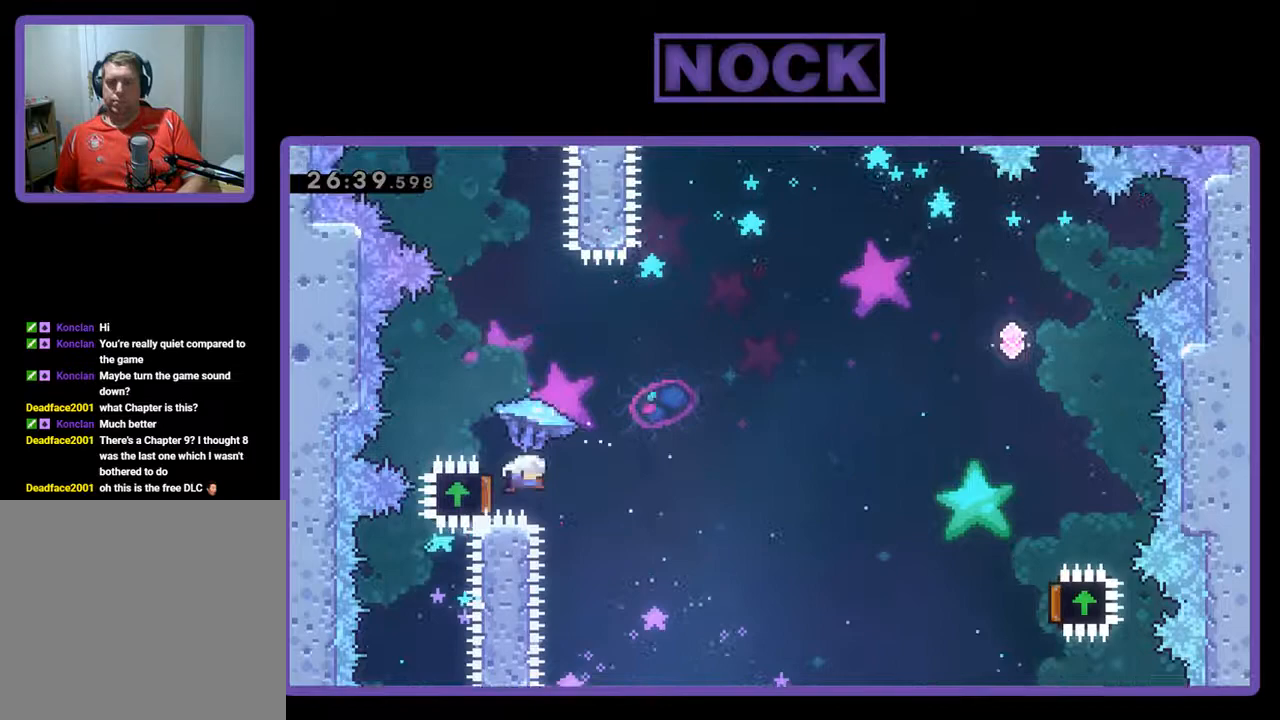
{"buttons": ["R2", "DPAD_RIGHT"], "left_stick": "center", "events": [[100, "DPAD_RIGHT", "down"], [100, "DPAD_UP", "down"], [233, "DPAD_UP", "up"]]}
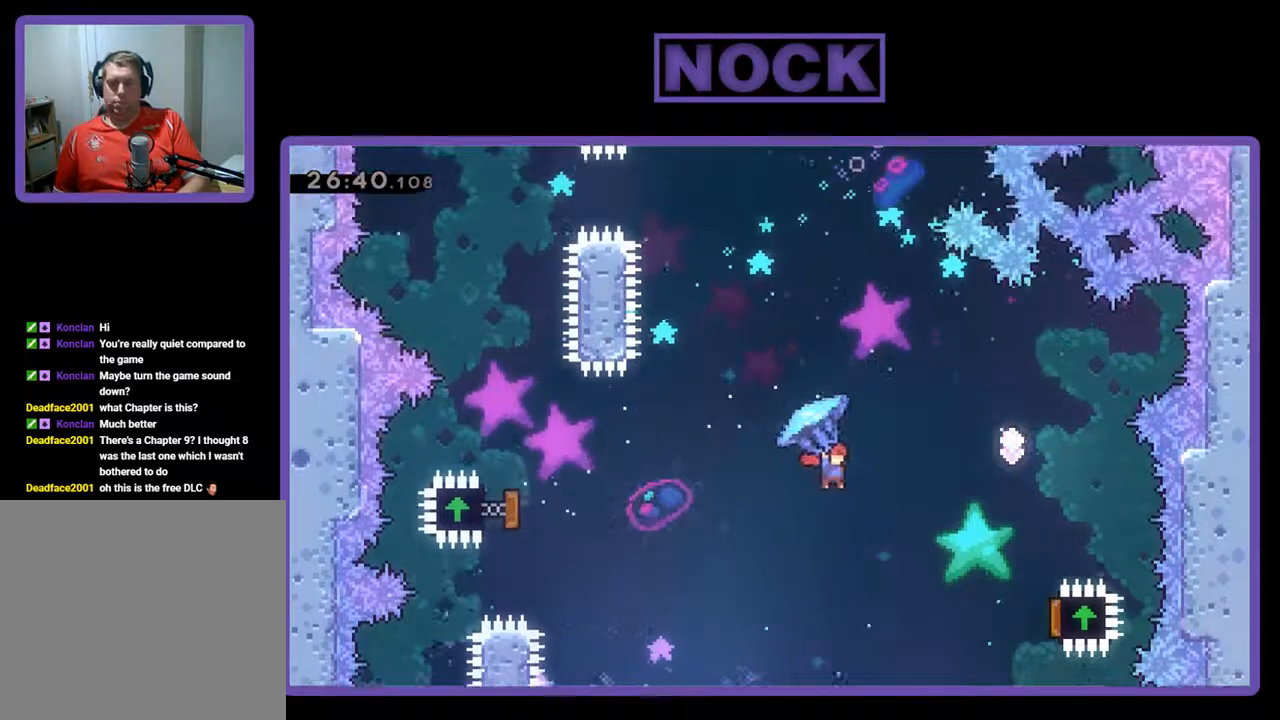
{"buttons": ["R2", "DPAD_RIGHT"], "left_stick": "center", "events": []}
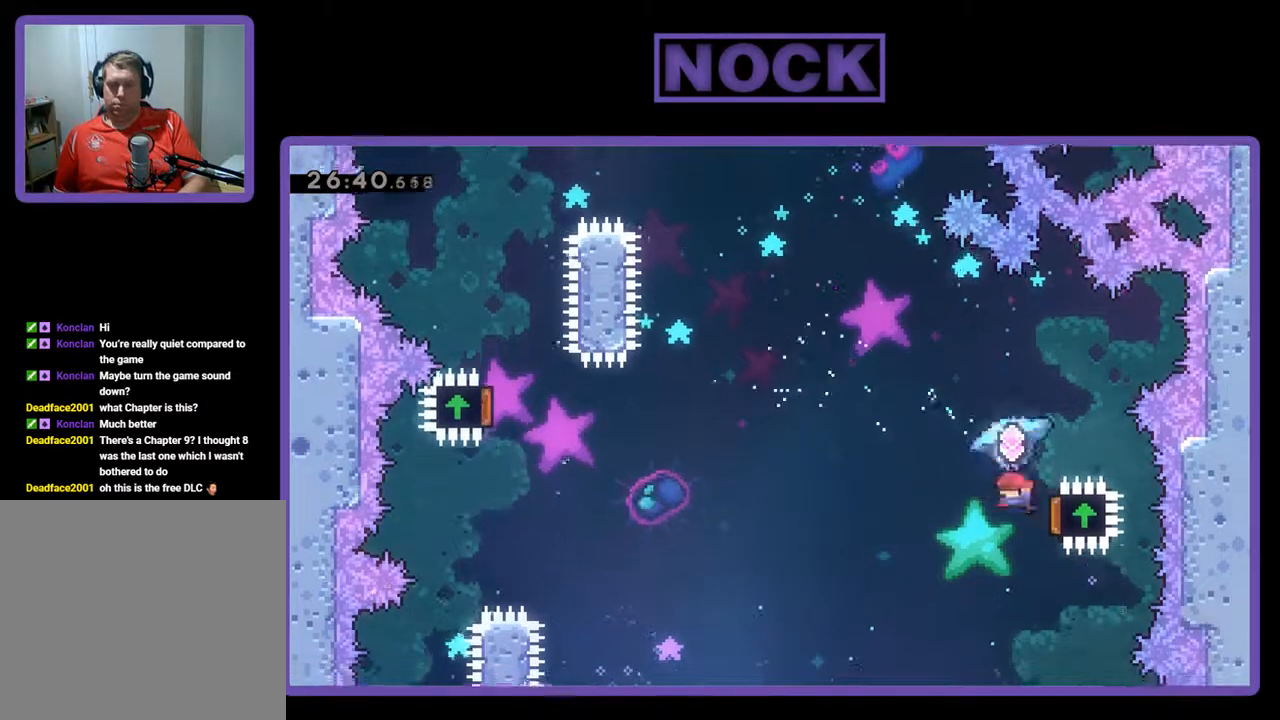
{"buttons": ["DPAD_UP", "DPAD_LEFT"], "left_stick": "center", "events": [[133, "DPAD_UP", "down"], [167, "DPAD_RIGHT", "up"], [233, "DPAD_LEFT", "down"], [367, "R2", "up"], [400, "DPAD_UP", "up"], [433, "DPAD_UP", "down"]]}
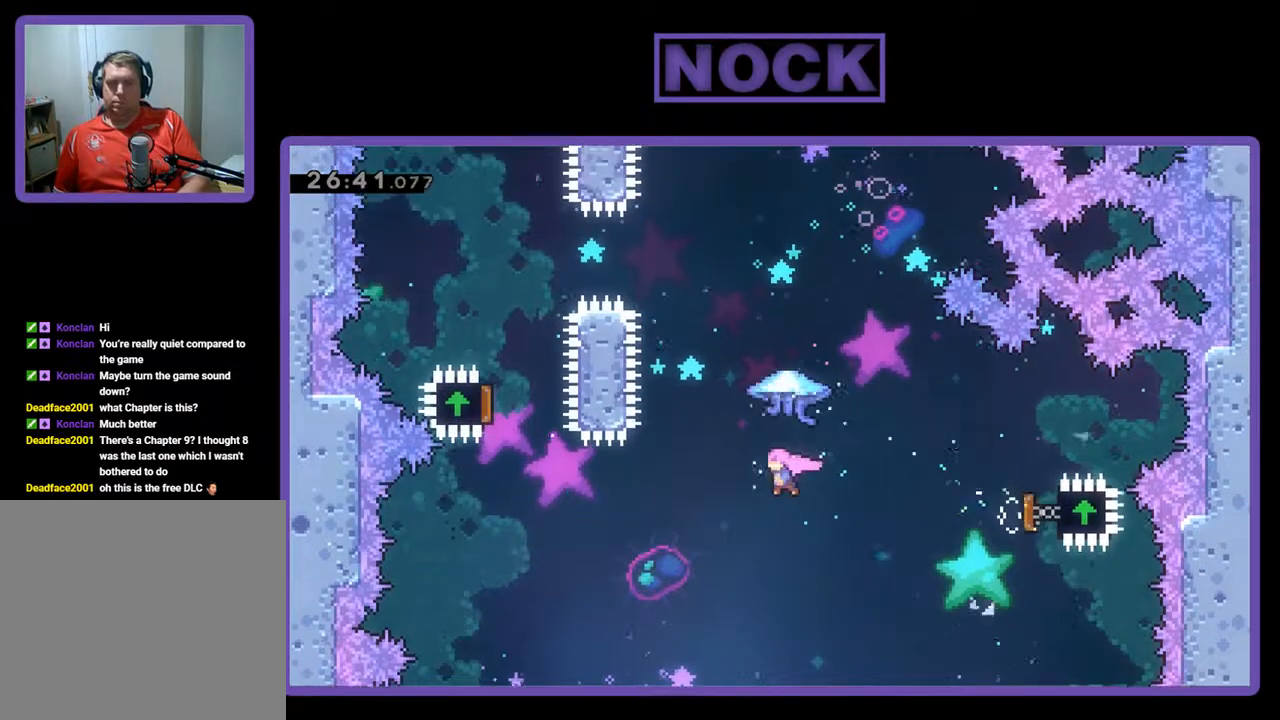
{"buttons": ["CIRCLE", "R2", "DPAD_UP"], "left_stick": "center", "events": [[33, "R2", "down"], [133, "CIRCLE", "down"], [233, "DPAD_LEFT", "up"], [267, "CIRCLE", "up"], [333, "CIRCLE", "down"]]}
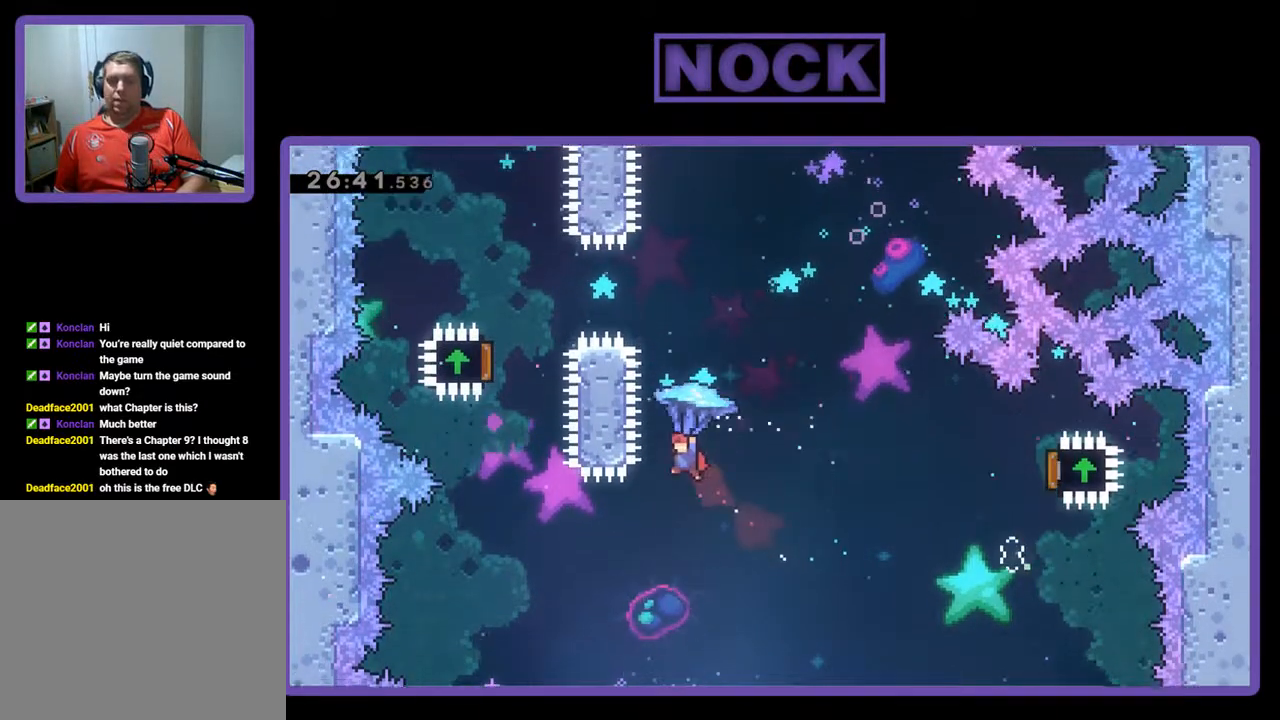
{"buttons": ["R2", "DPAD_UP"], "left_stick": "center", "events": [[167, "CIRCLE", "up"]]}
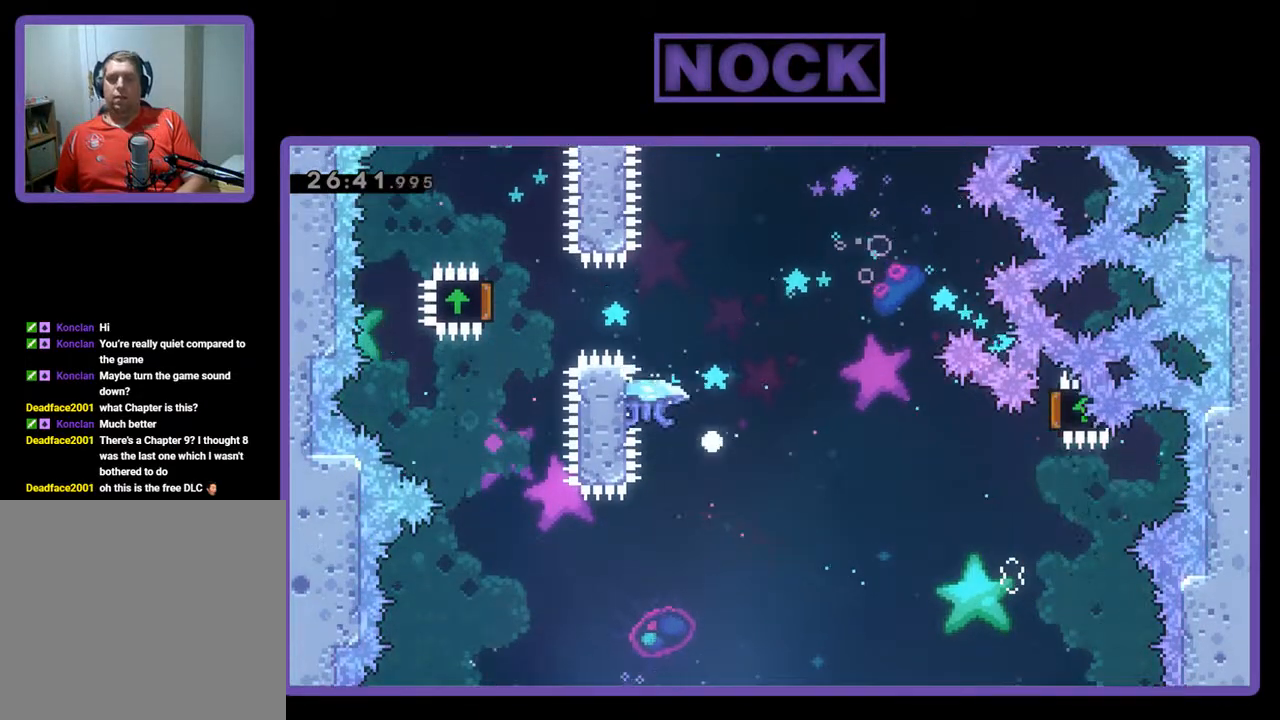
{"buttons": [], "left_stick": "center", "events": [[133, "R2", "up"], [167, "DPAD_UP", "up"]]}